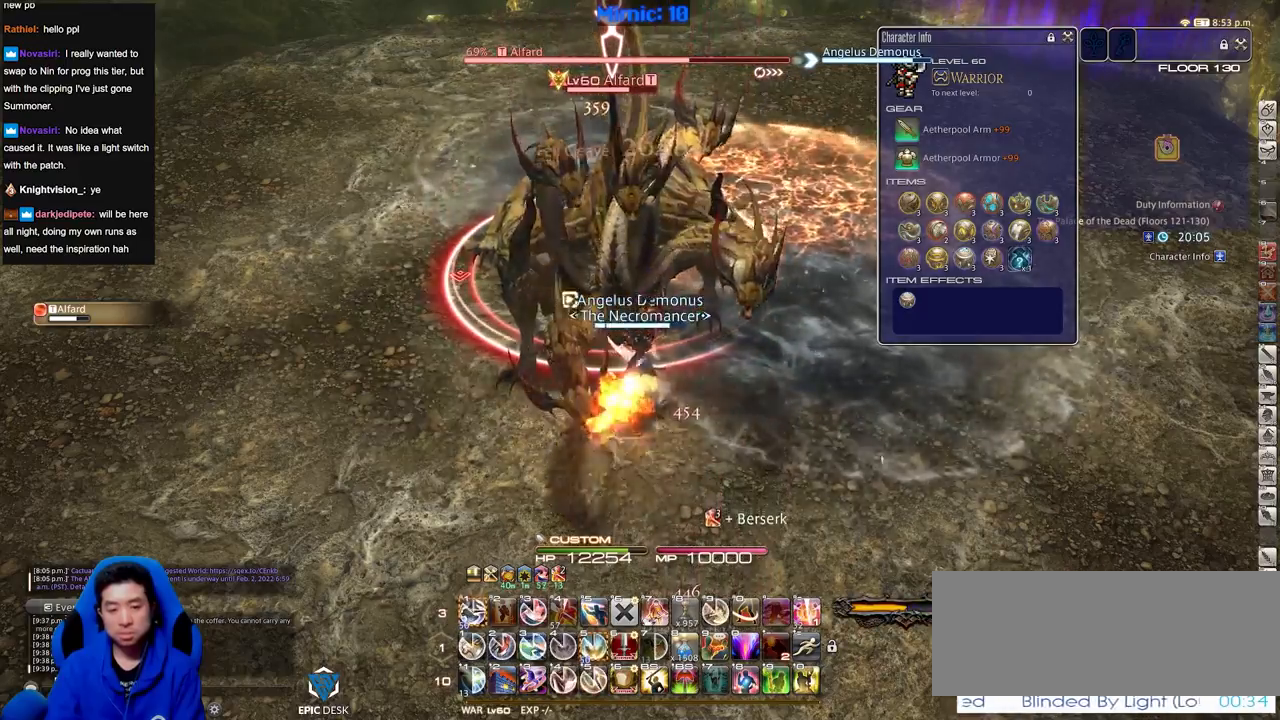
Gameplay with keyboard; each line is a JSON object with the keys held at the frame after it. "events" lists presses ("down") and releases ("up") of ".", "/", "0", "1", "2", "3", "4", "5", "6", "7", "8", "9", "a", "alt_l", "alt_r", "b", "backslash", "backspace", "c", "caps_lock", "comma", "ctrl_l", "ctrl_r", "d", "down", "e", "equals", "escape", "f", "f1", "f10", "f11", "f12", "f2", "f3", "f4", "f5", "f6", "f7", "f8", "f9", "g", "h", "i", "j", "k", "l", "lbracket", "left", "m", "menu", "minus", "n", "o", "p", "q", "quote", "r", "rbracket", "return", "right", "s", "semicolon", "shift_l", "shift_r", "space", "super", "t", "tab", "tilde", "u", "up", "v", "w", "x", "y" and "z" between this image and that frame as [ms after this image, input, new state], when the widget could be followed in between. No other keys are recorded. Mouse input is not recorded.
{"keys": ["1", "alt_r"], "events": [[167, "1", "down"]]}
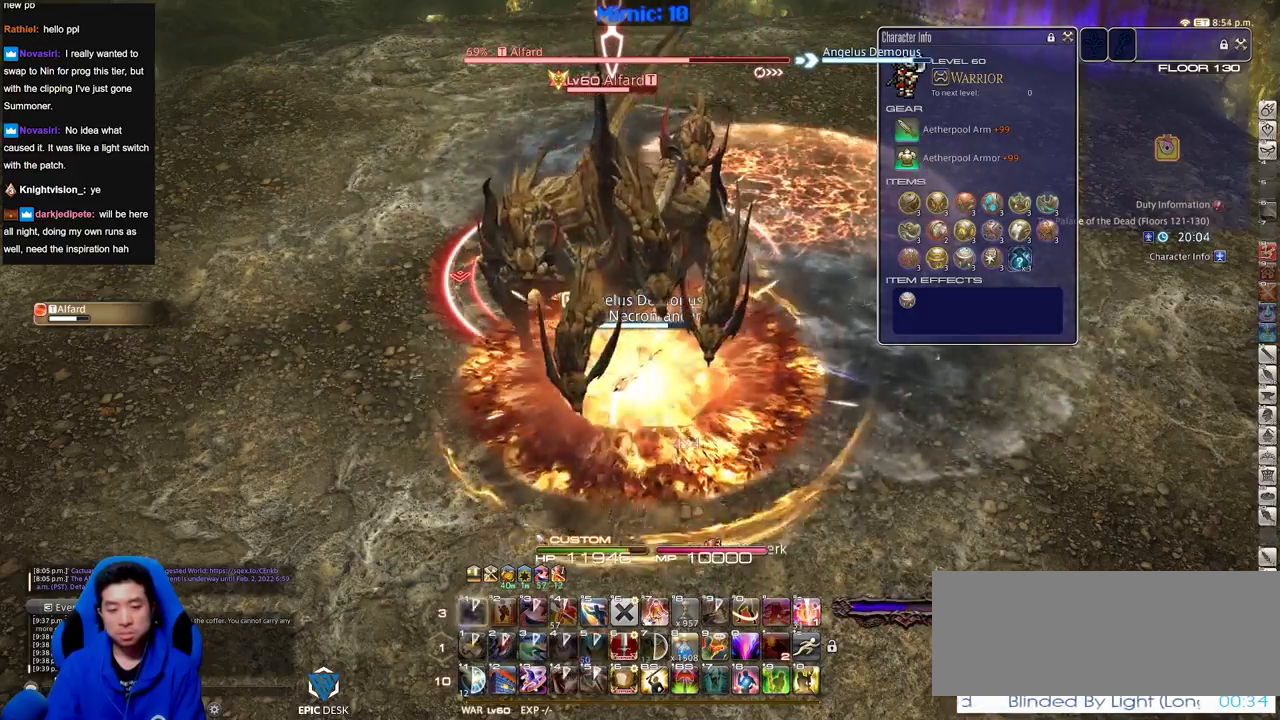
{"keys": ["p"], "events": [[100, "1", "up"], [183, "alt_r", "up"], [233, "p", "down"]]}
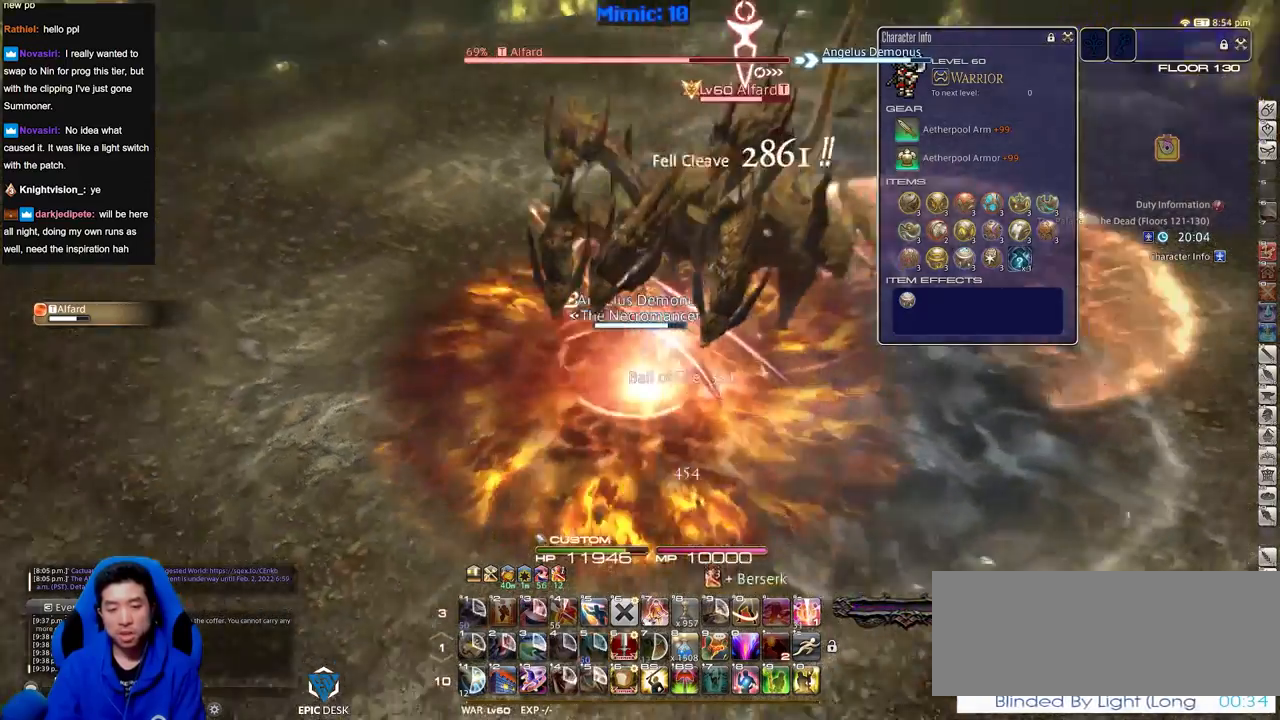
{"keys": ["a", "lbracket", "p", "w"], "events": [[50, "alt_r", "down"], [50, "p", "up"], [201, "equals", "down"], [284, "a", "down"], [284, "alt_r", "up"], [284, "equals", "up"], [334, "p", "down"], [384, "lbracket", "down"], [384, "w", "down"]]}
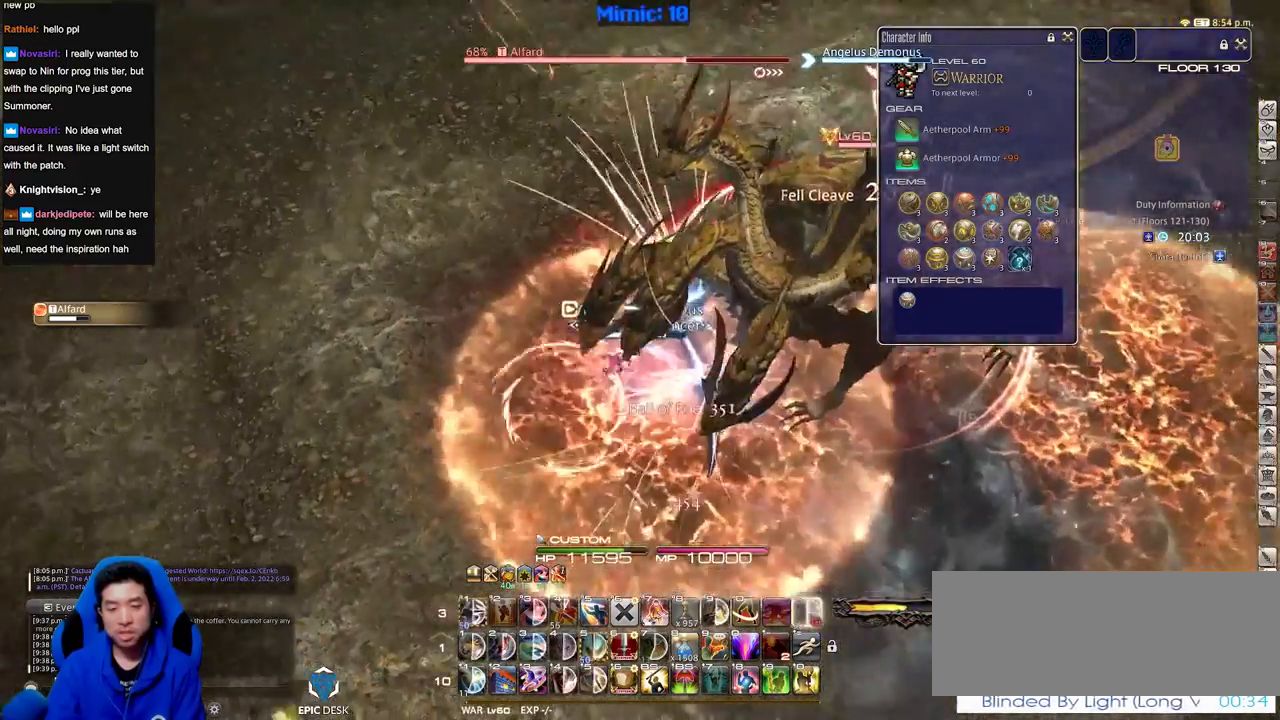
{"keys": ["w"], "events": [[17, "lbracket", "up"], [17, "p", "up"], [117, "a", "up"]]}
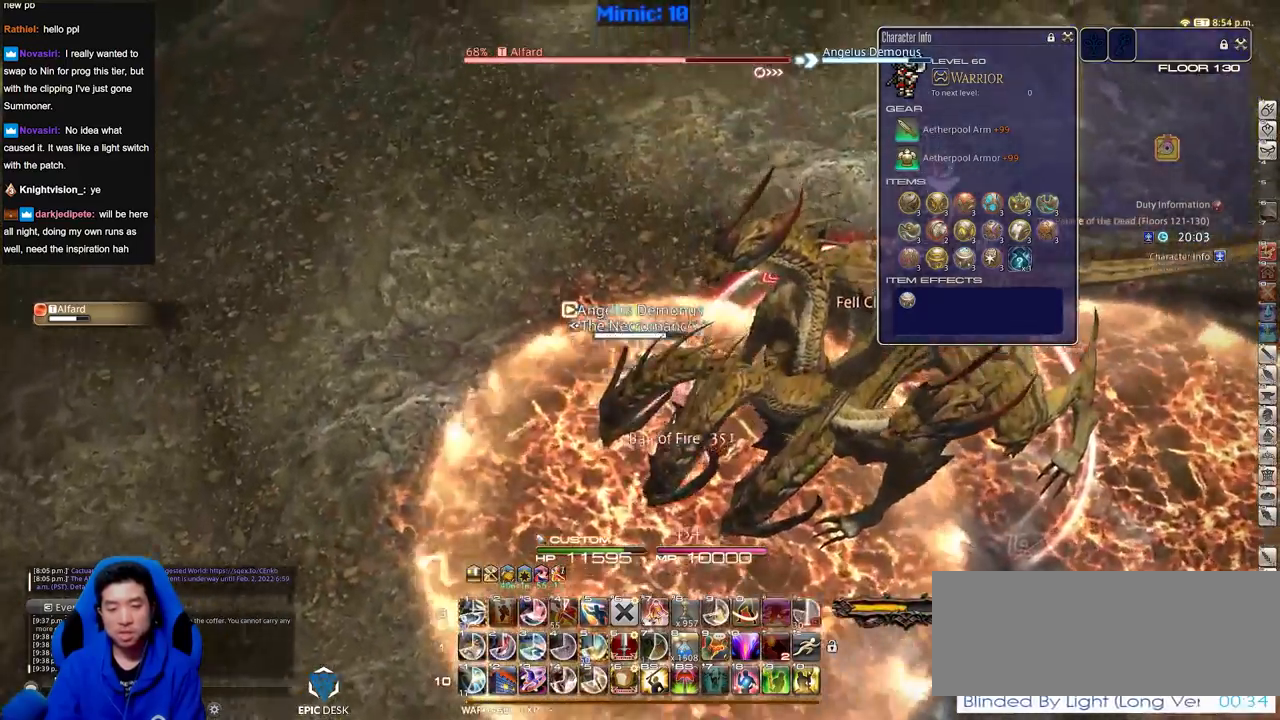
{"keys": ["a", "w"], "events": [[34, "rbracket", "down"], [417, "a", "down"], [501, "rbracket", "up"]]}
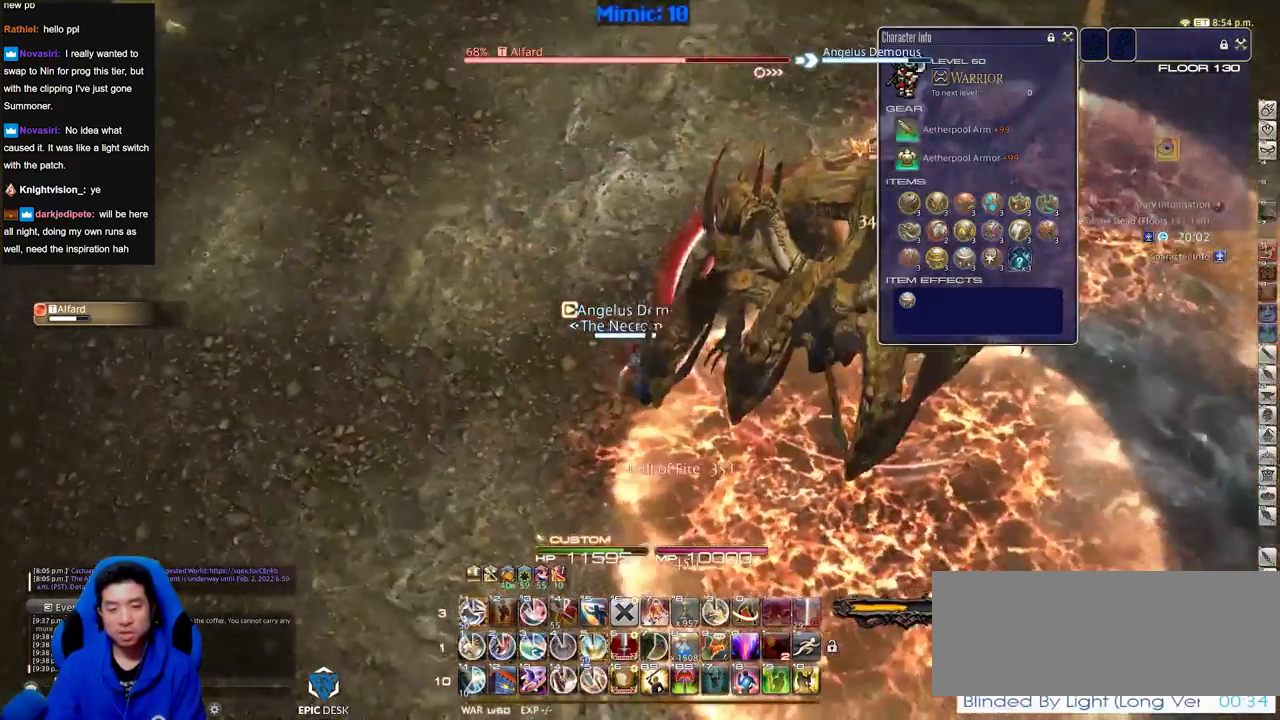
{"keys": ["1", "alt_r"], "events": [[50, "a", "up"], [50, "alt_r", "down"], [100, "w", "up"], [200, "1", "down"], [284, "1", "up"], [434, "1", "down"]]}
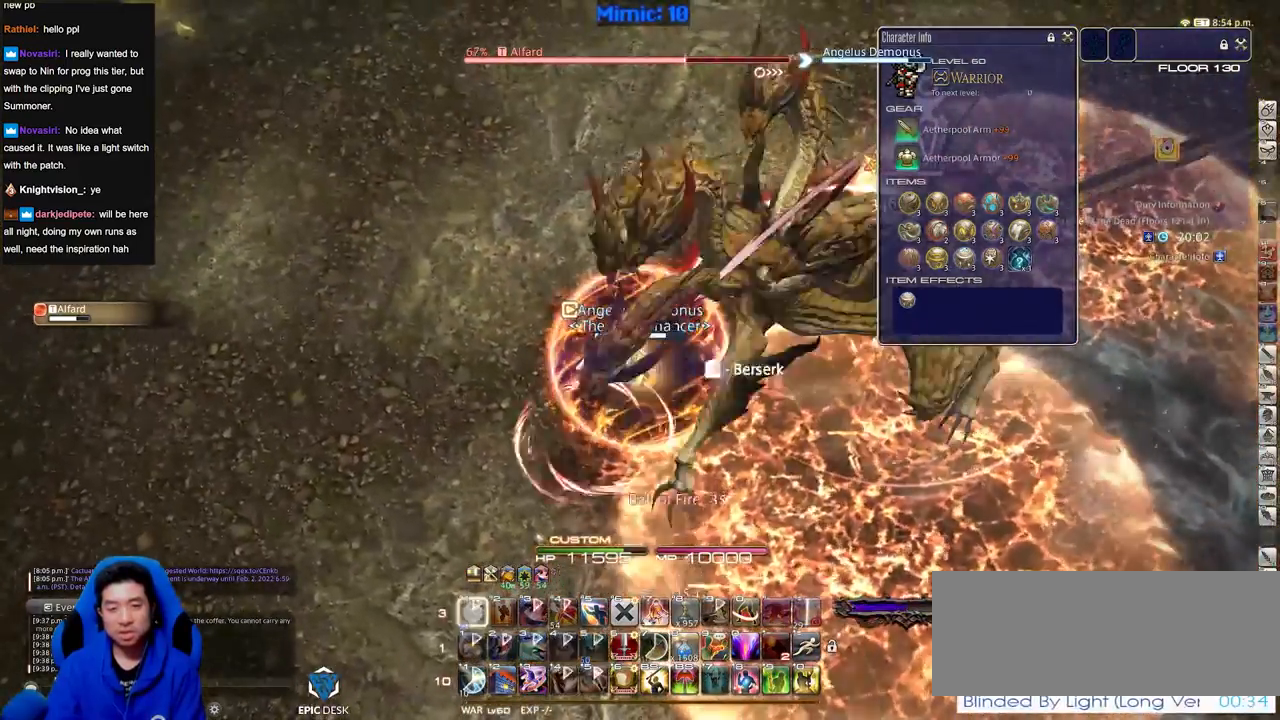
{"keys": ["rbracket"], "events": [[67, "1", "up"], [117, "alt_r", "up"], [167, "rbracket", "down"], [217, "minus", "down"], [351, "minus", "up"]]}
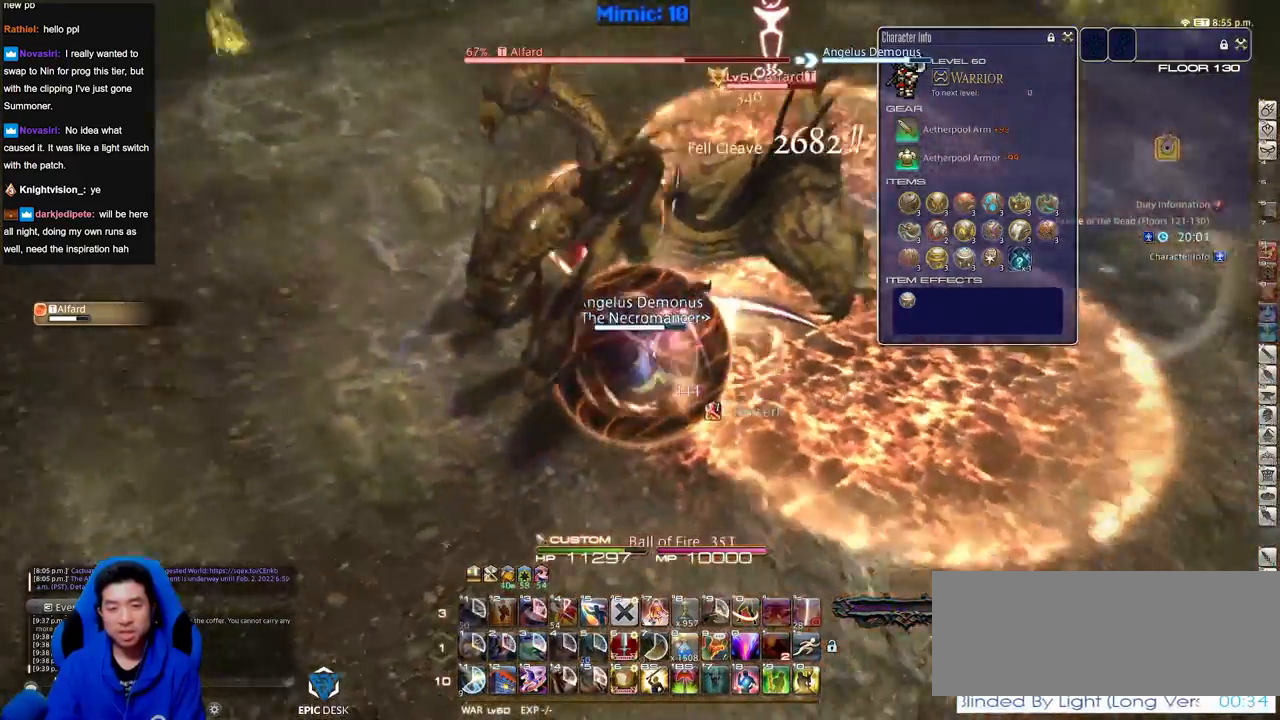
{"keys": [], "events": [[217, "rbracket", "up"]]}
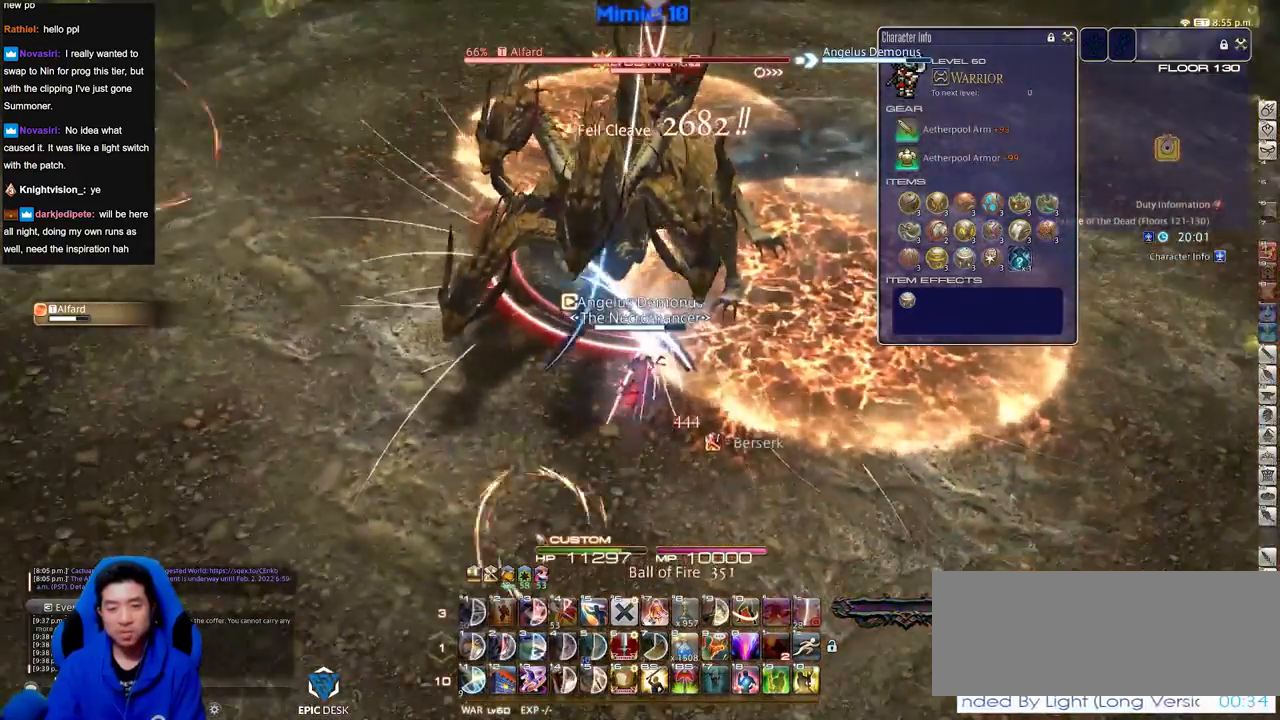
{"keys": [], "events": [[50, "minus", "down"], [100, "minus", "up"]]}
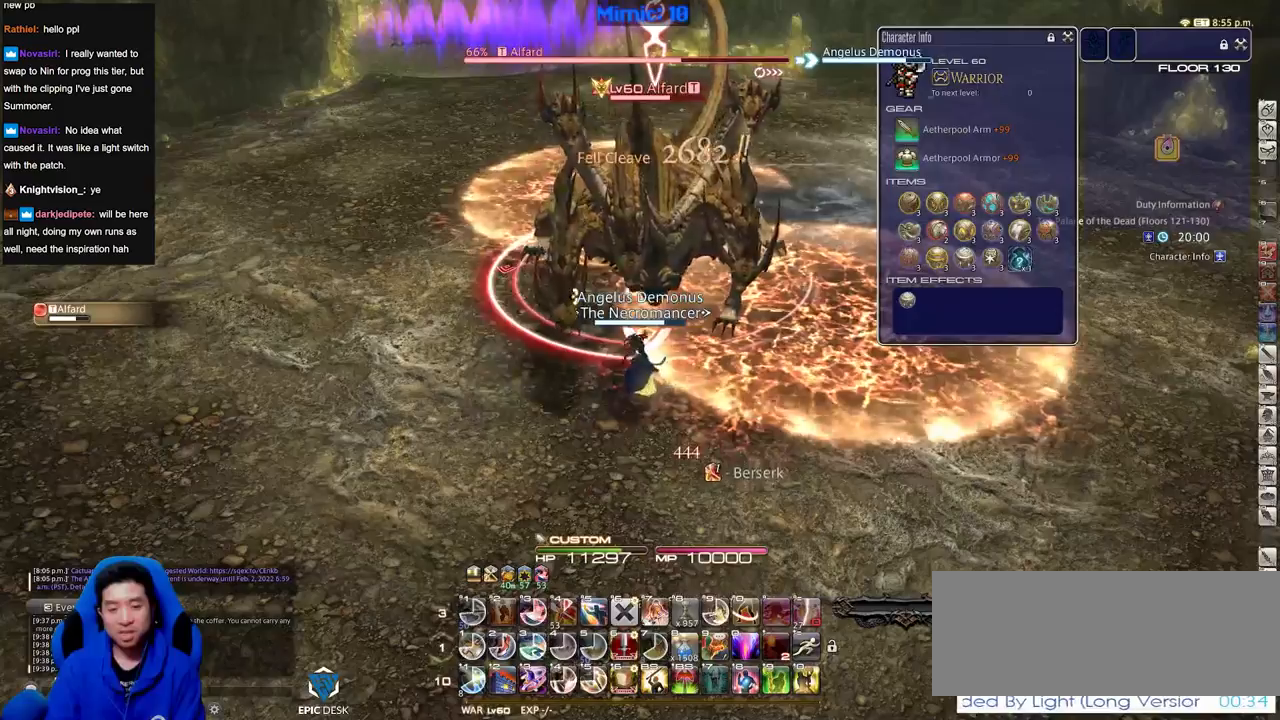
{"keys": ["1"], "events": [[450, "1", "down"]]}
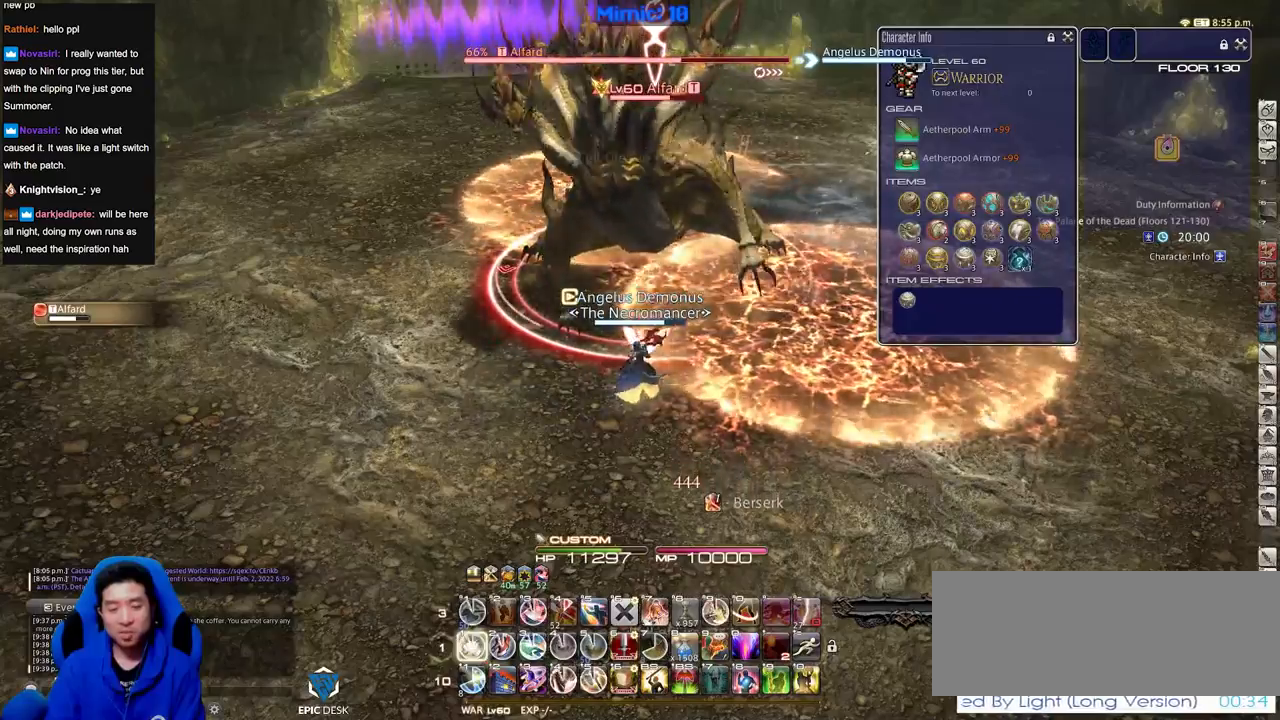
{"keys": [], "events": [[34, "1", "up"], [84, "1", "down"], [134, "1", "up"], [184, "1", "down"], [317, "1", "up"]]}
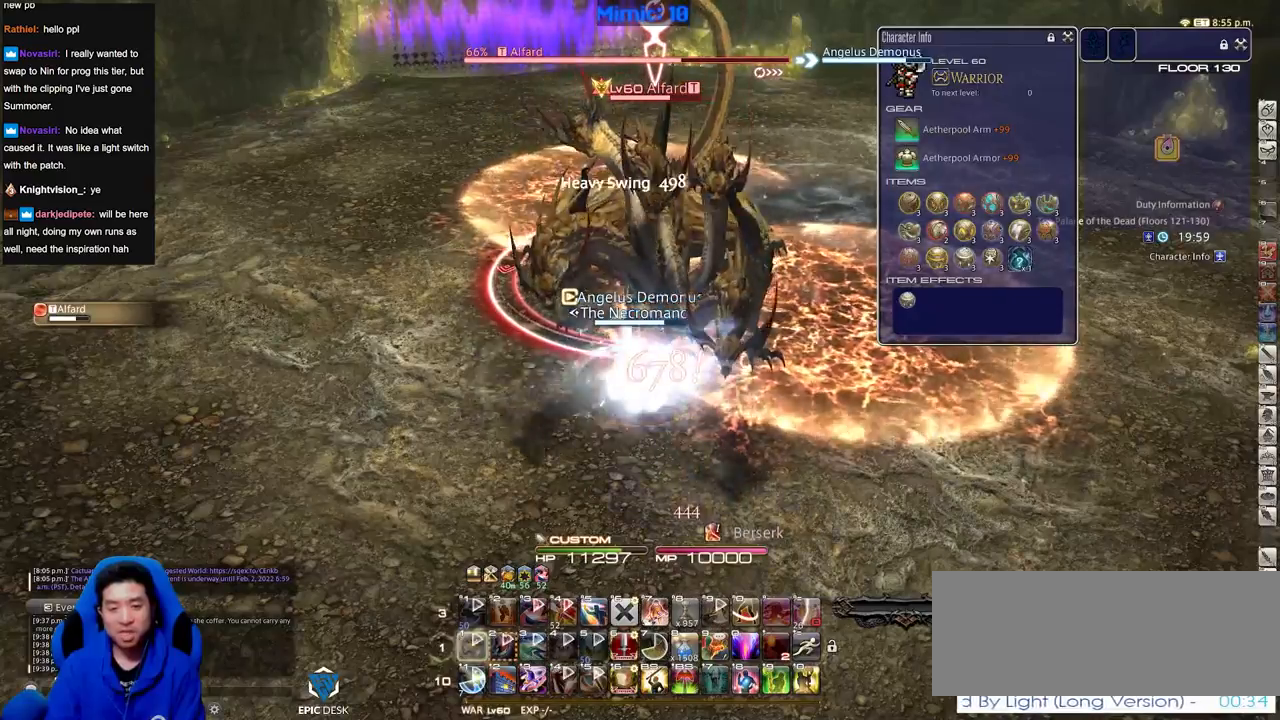
{"keys": [], "events": []}
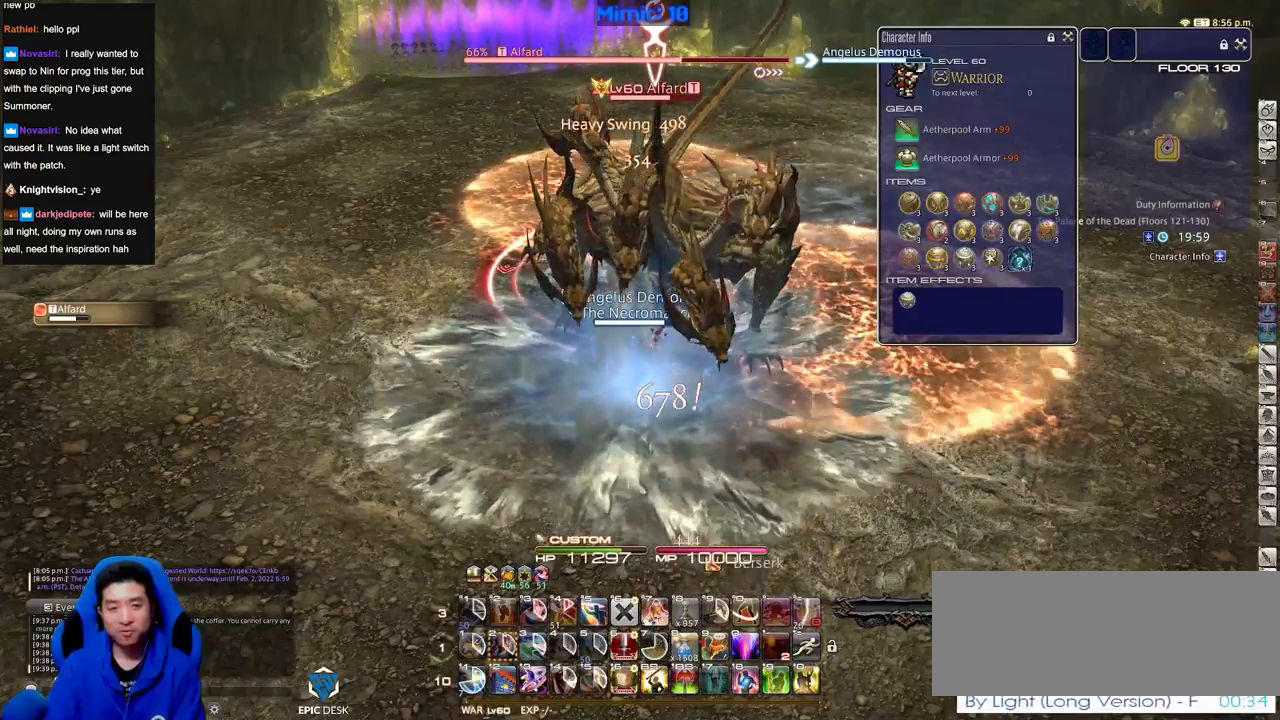
{"keys": ["p"], "events": [[217, "p", "down"], [301, "lbracket", "down"], [401, "lbracket", "up"]]}
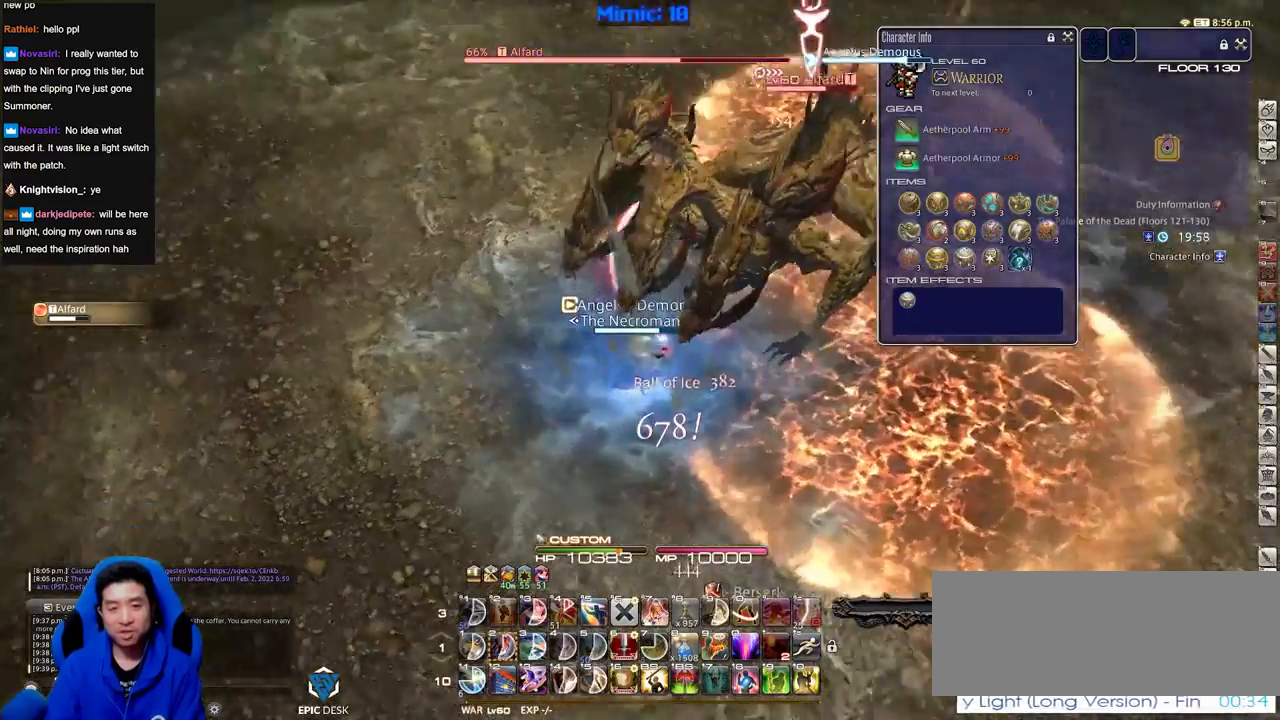
{"keys": ["w"], "events": [[267, "p", "up"], [367, "w", "down"]]}
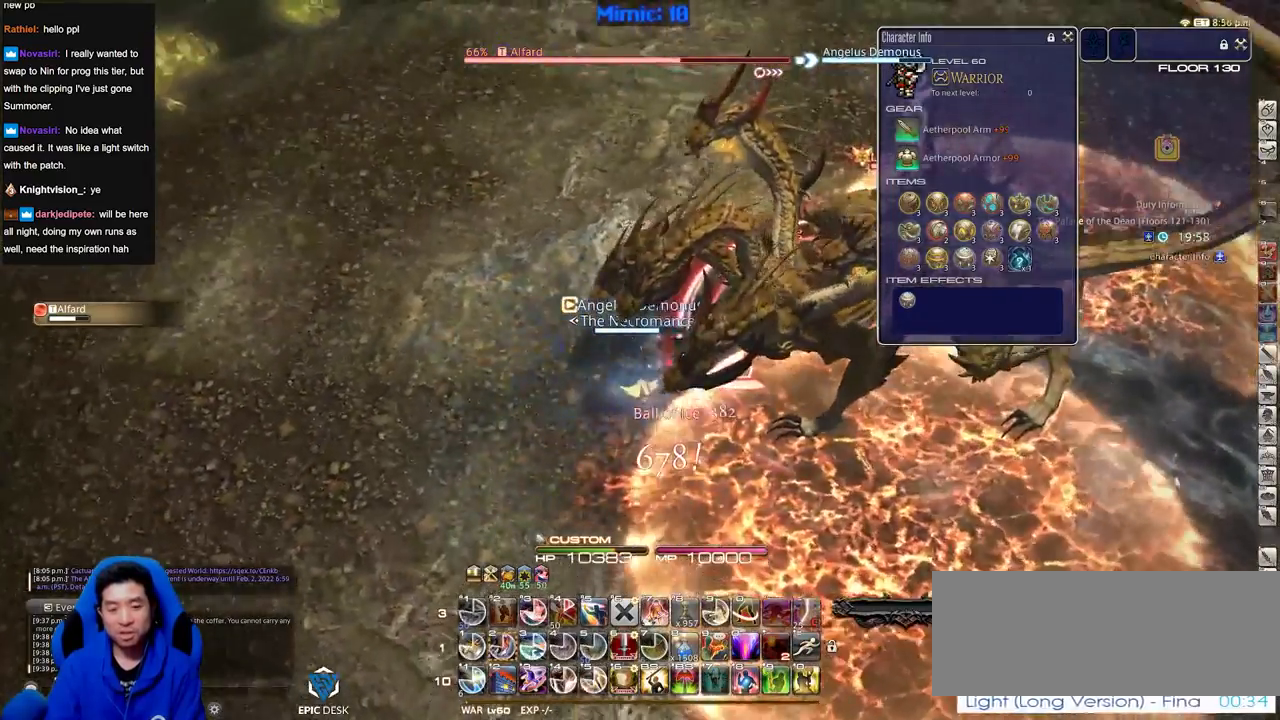
{"keys": ["2", "w"], "events": [[434, "2", "down"]]}
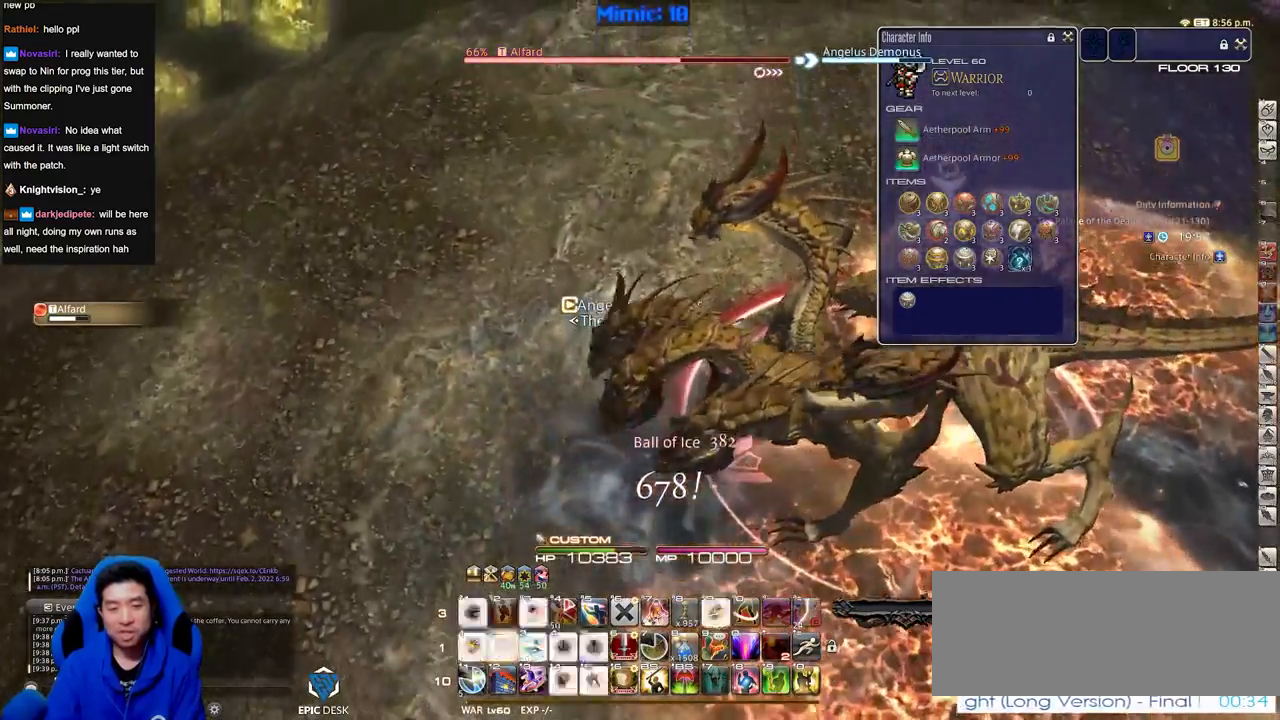
{"keys": ["rbracket", "w"], "events": [[34, "2", "up"], [84, "2", "down"], [134, "rbracket", "down"], [267, "2", "up"]]}
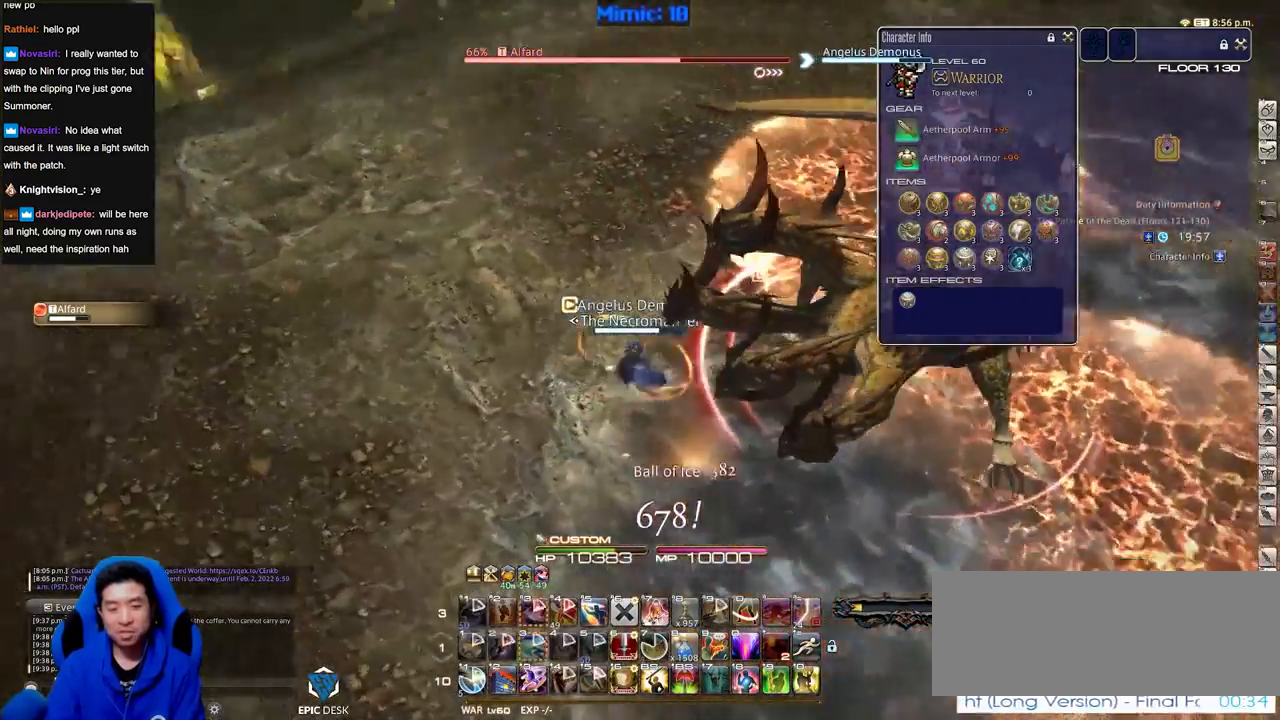
{"keys": ["rbracket"], "events": [[150, "w", "up"]]}
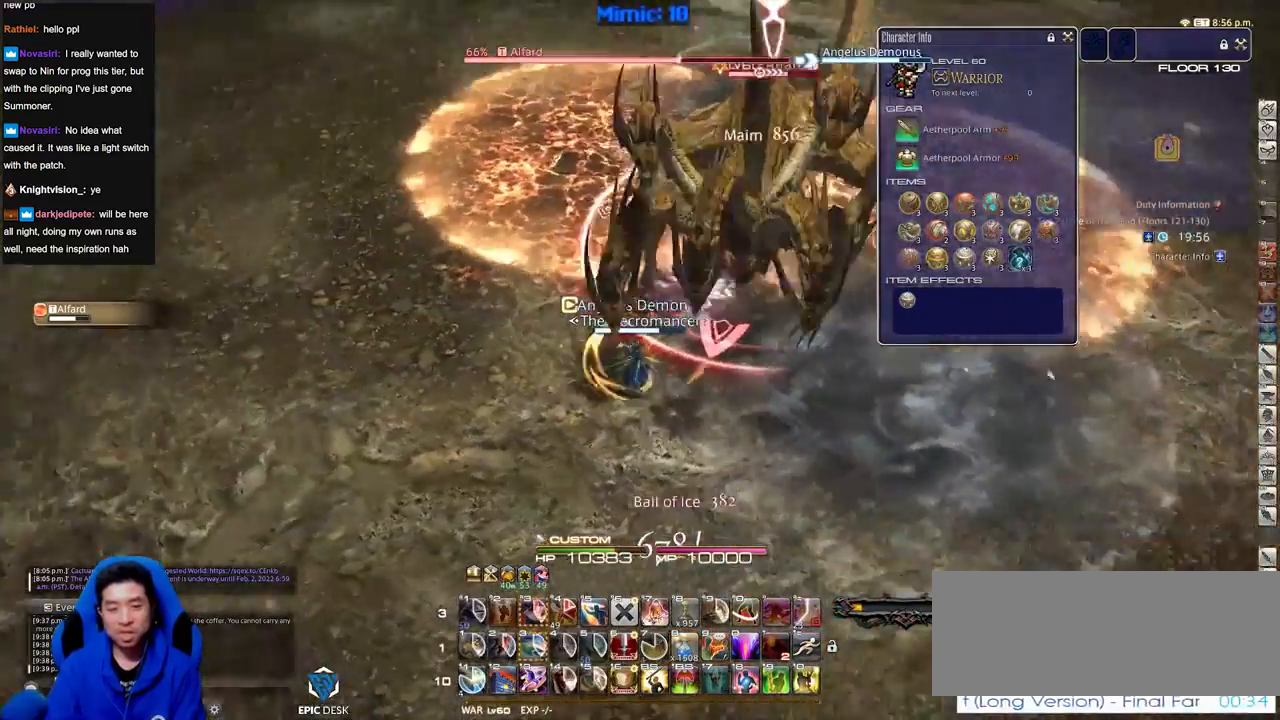
{"keys": [], "events": [[117, "rbracket", "up"], [167, "rbracket", "down"], [217, "minus", "down"], [250, "minus", "up"], [250, "rbracket", "up"], [351, "minus", "down"], [351, "rbracket", "down"], [401, "minus", "up"], [401, "rbracket", "up"]]}
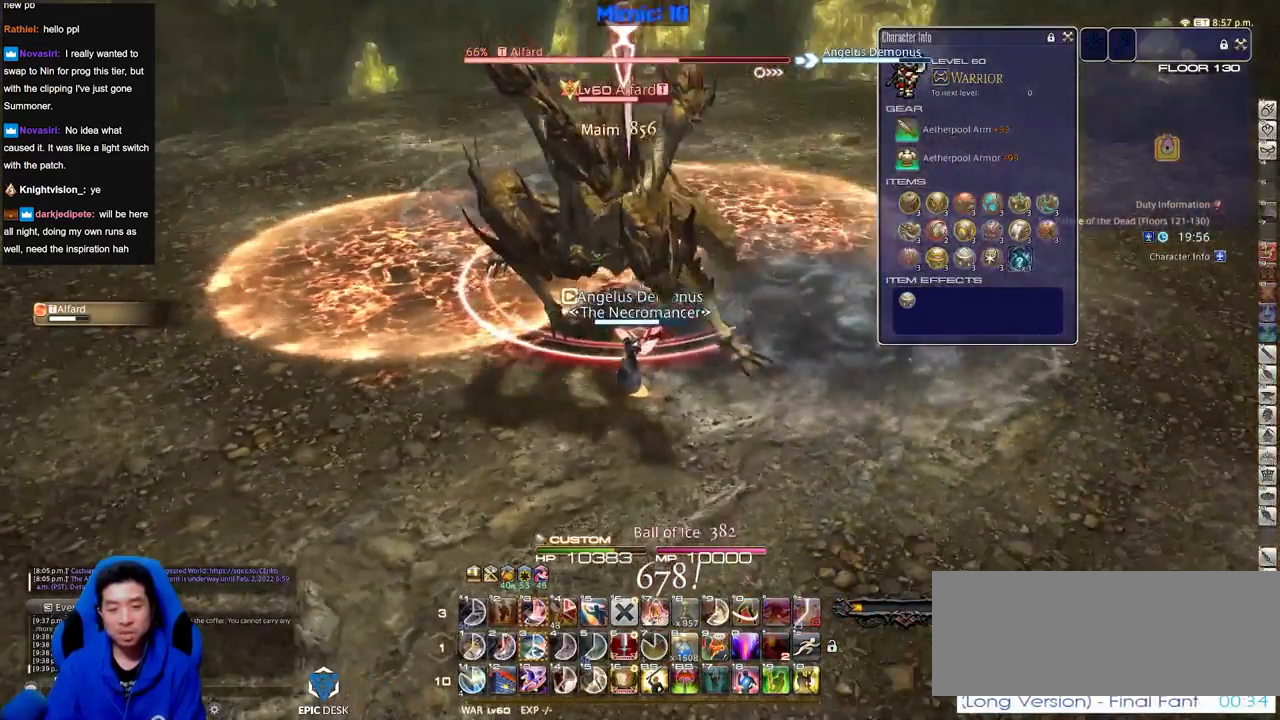
{"keys": [], "events": []}
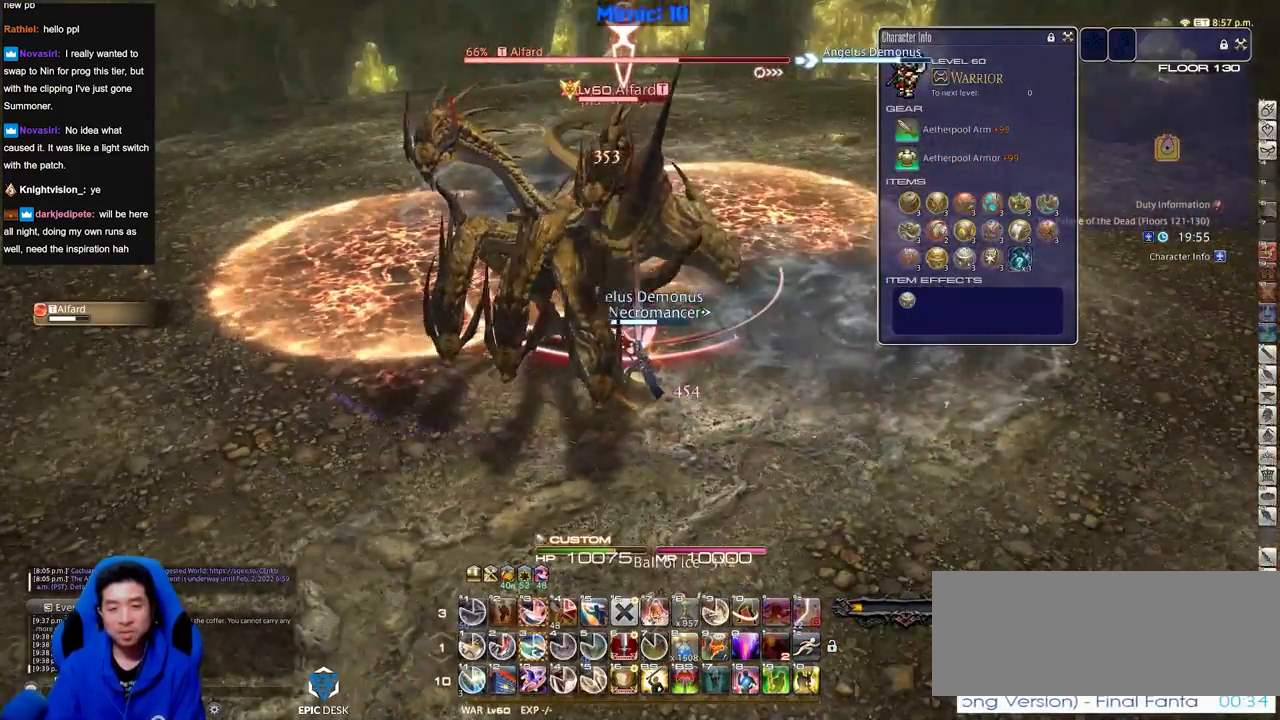
{"keys": ["3"], "events": [[234, "3", "down"], [284, "3", "up"], [384, "3", "down"], [434, "3", "up"], [484, "3", "down"]]}
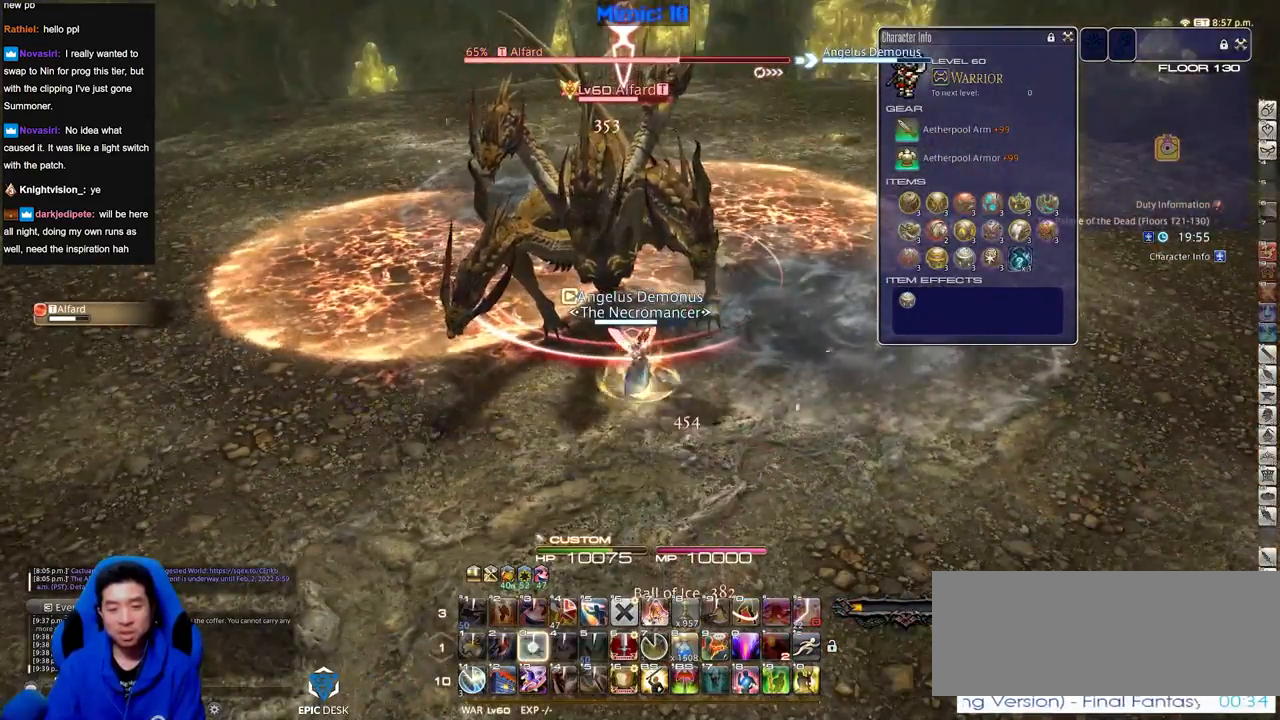
{"keys": [], "events": [[66, "3", "up"], [116, "3", "down"], [200, "3", "up"], [250, "return", "down"], [300, "return", "up"], [400, "return", "down"], [484, "return", "up"]]}
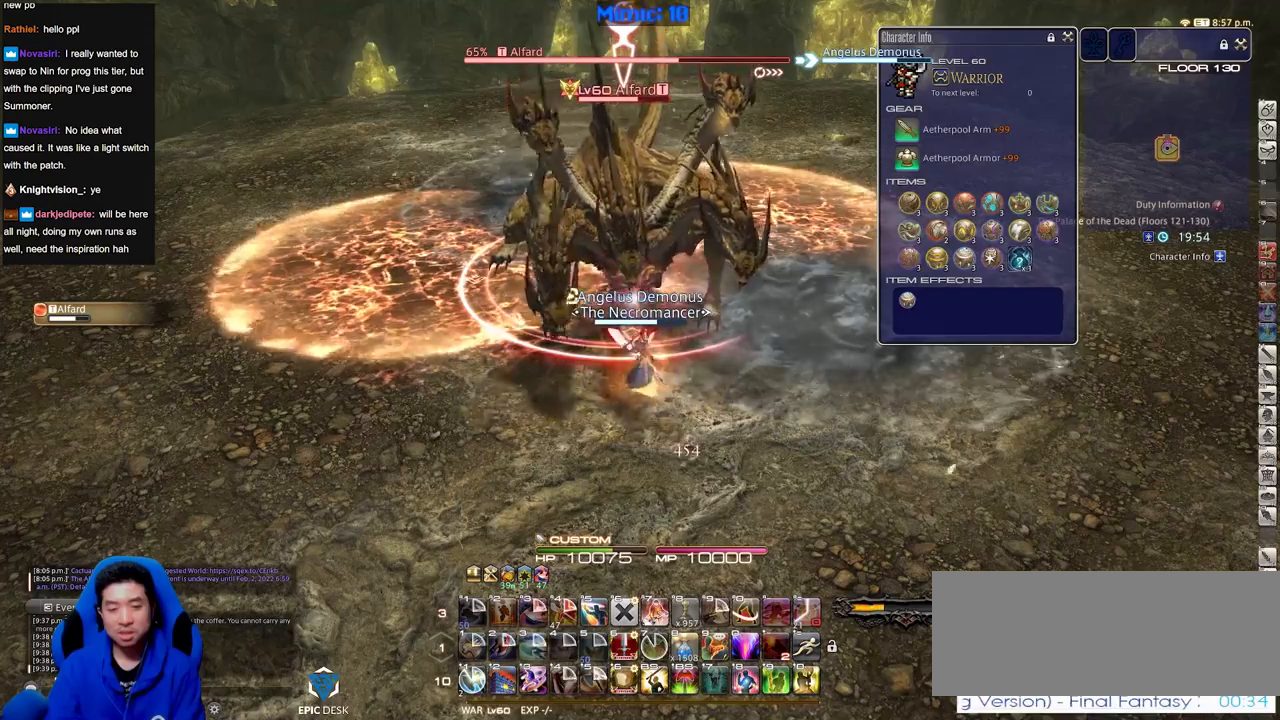
{"keys": [], "events": []}
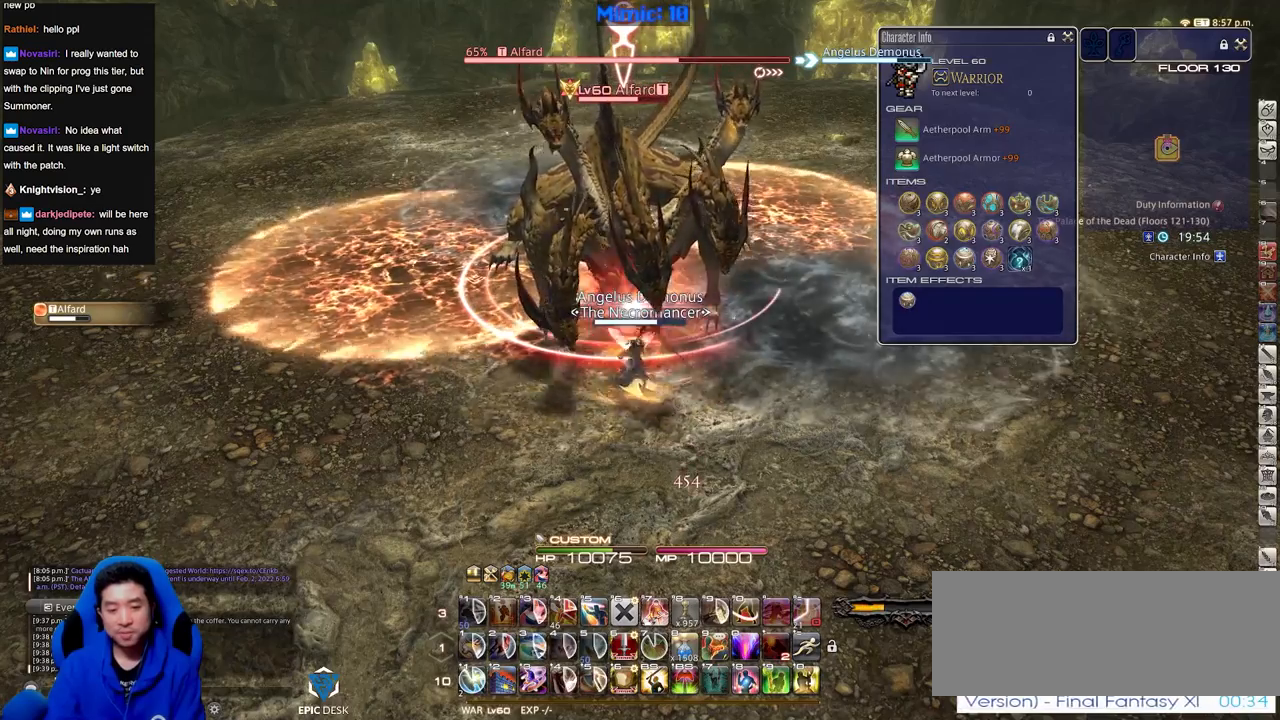
{"keys": [], "events": []}
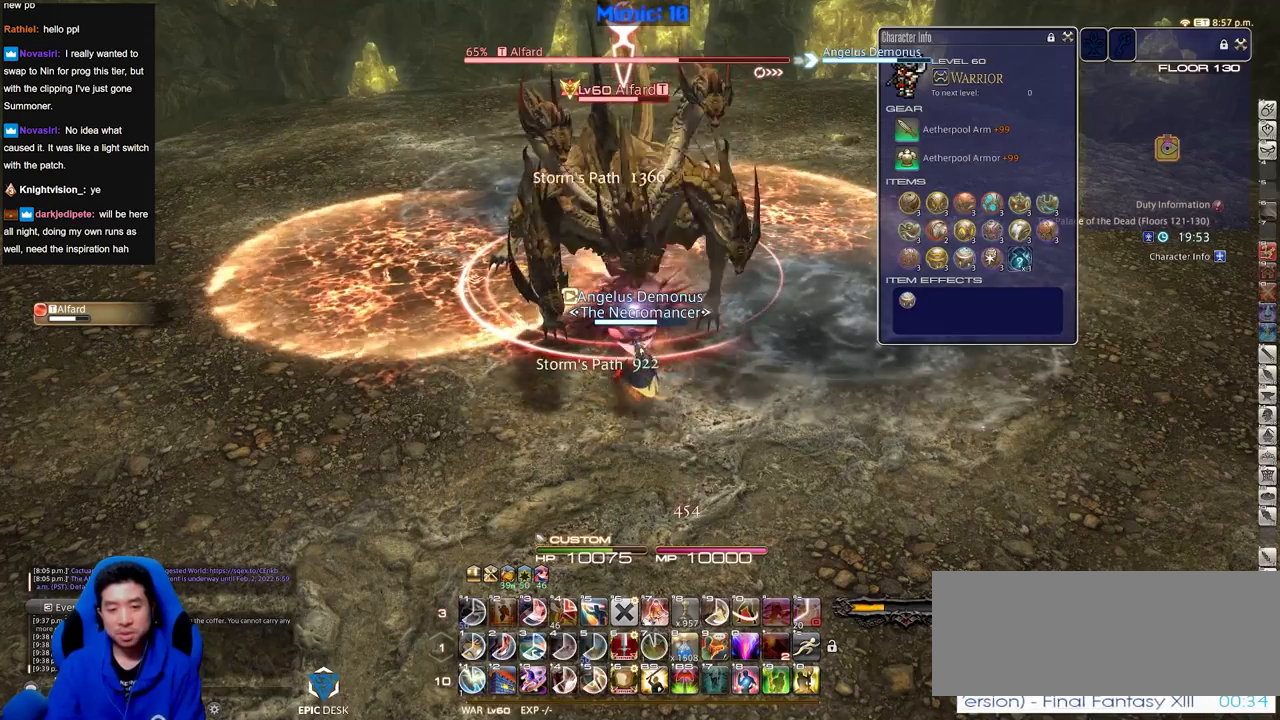
{"keys": [], "events": []}
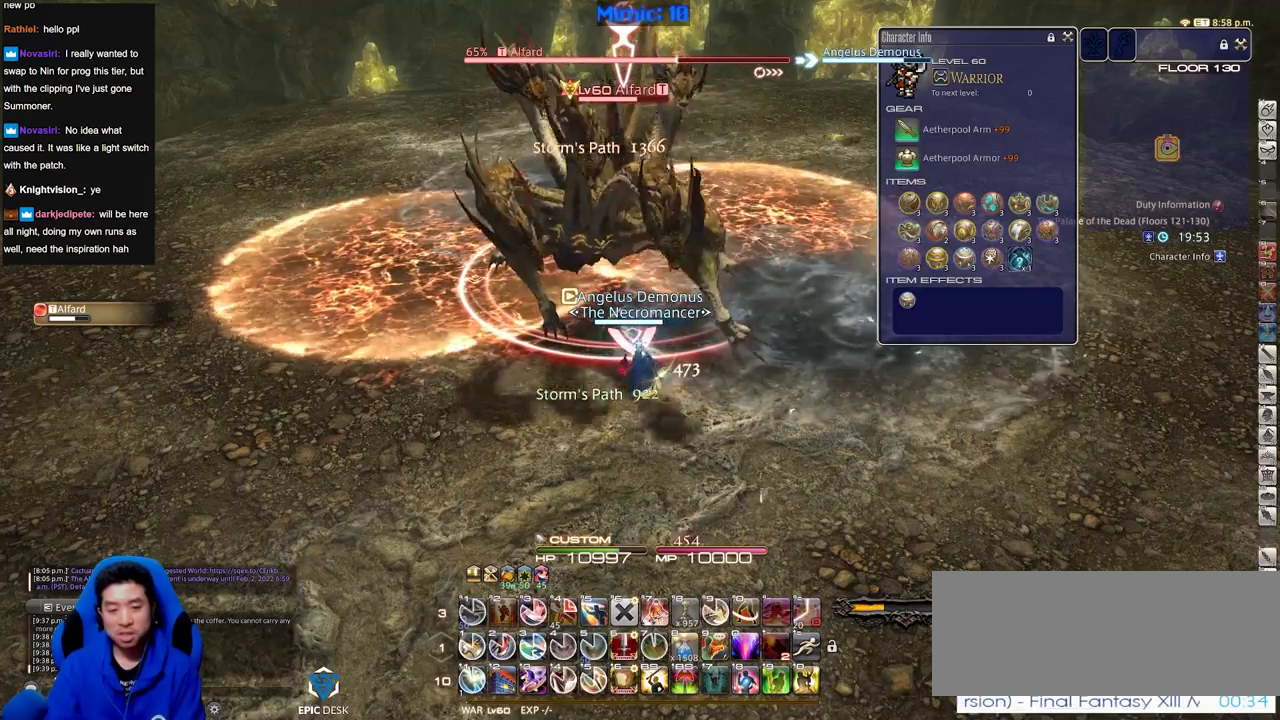
{"keys": ["1"], "events": [[233, "1", "down"], [317, "1", "up"], [367, "1", "down"], [417, "1", "up"], [467, "1", "down"]]}
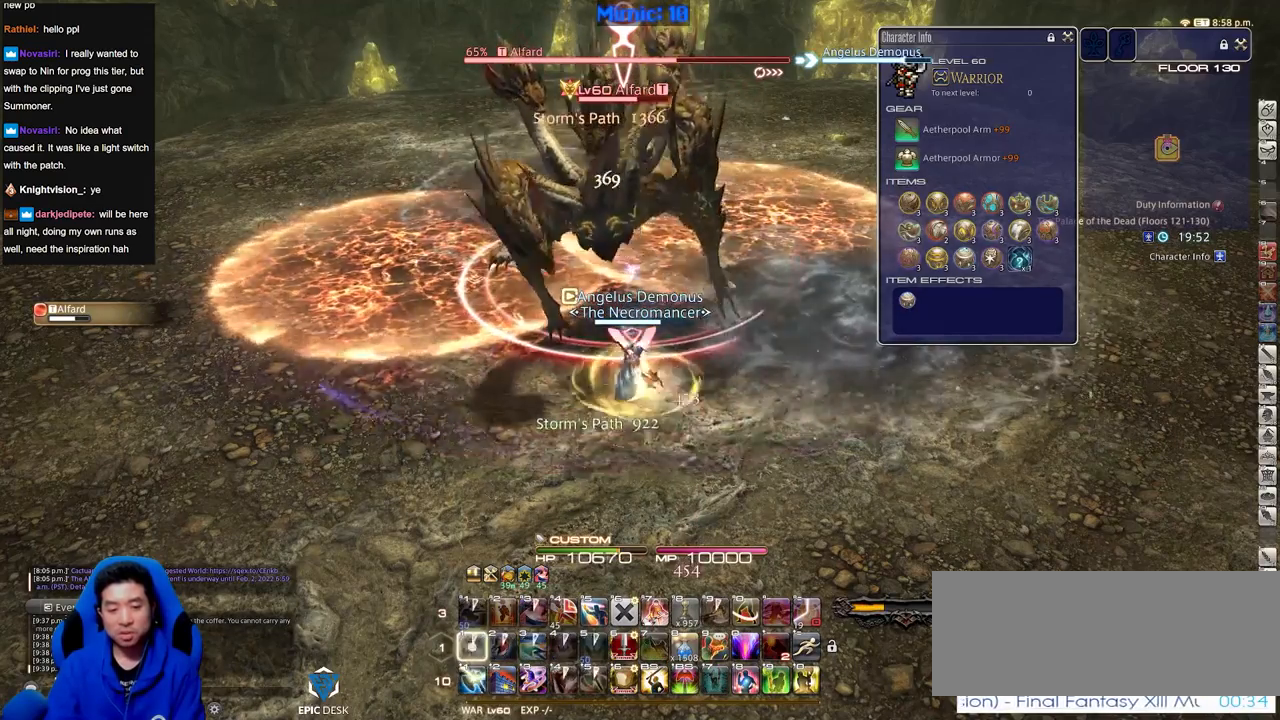
{"keys": [], "events": [[200, "1", "up"]]}
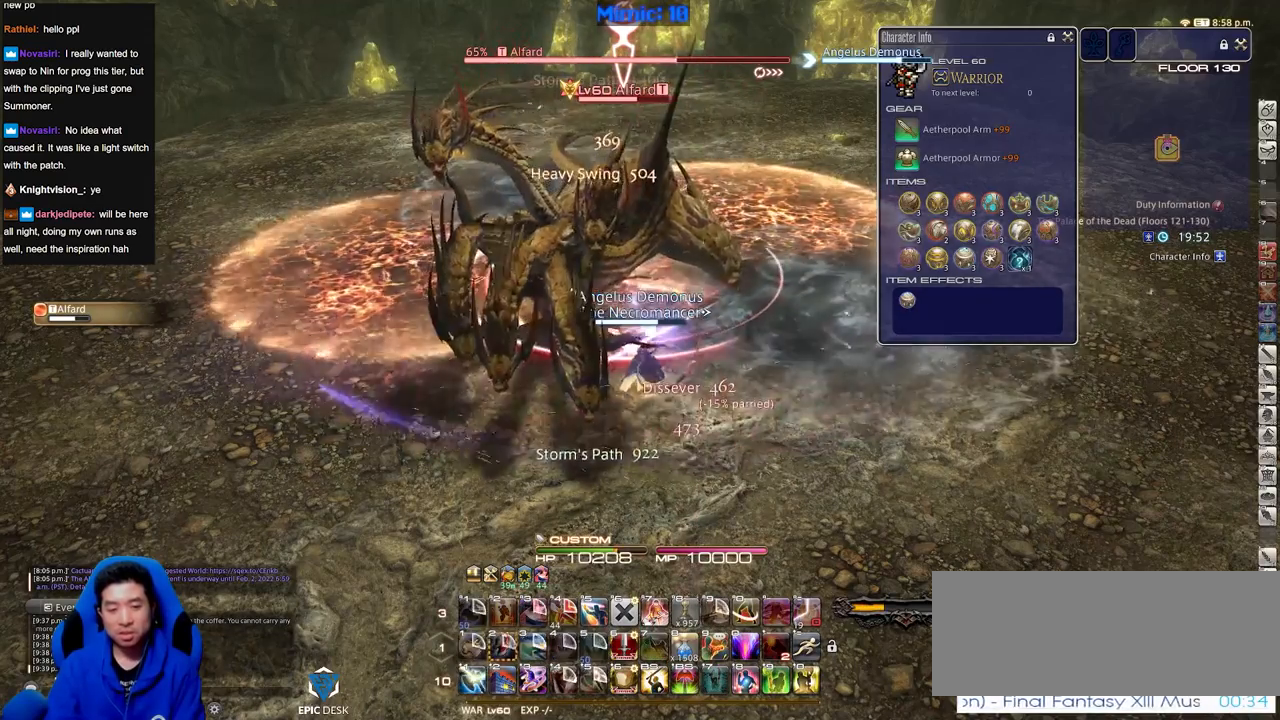
{"keys": ["p"], "events": [[350, "p", "down"]]}
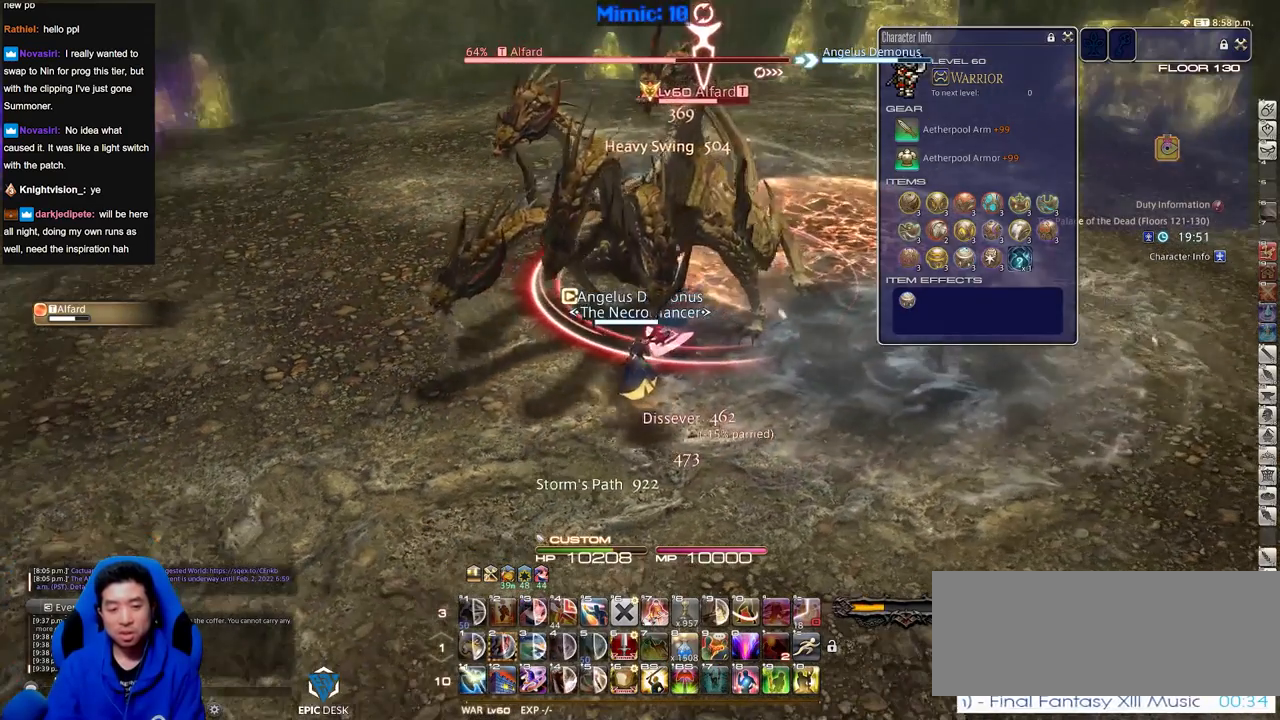
{"keys": ["1", "shift_r"], "events": [[34, "p", "up"], [34, "shift_r", "down"], [417, "1", "down"]]}
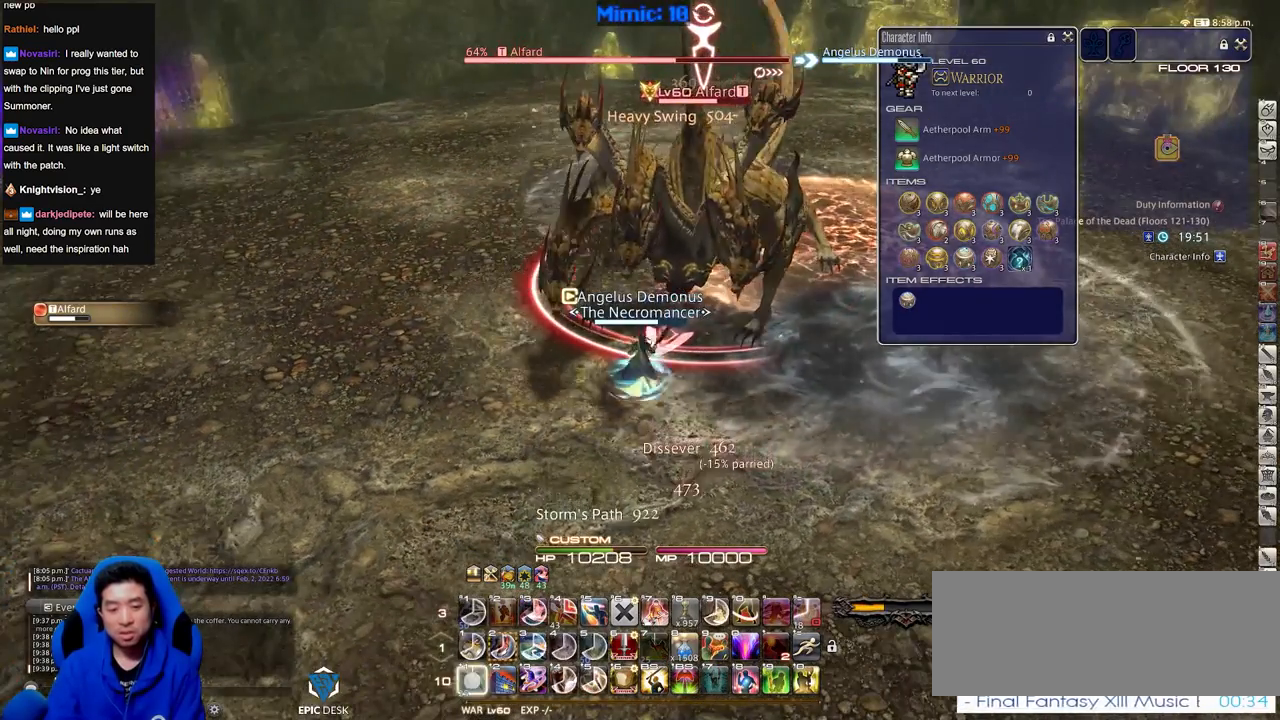
{"keys": [], "events": [[50, "1", "up"], [100, "shift_r", "up"], [200, "rbracket", "down"], [333, "lbracket", "down"], [333, "rbracket", "up"], [433, "lbracket", "up"]]}